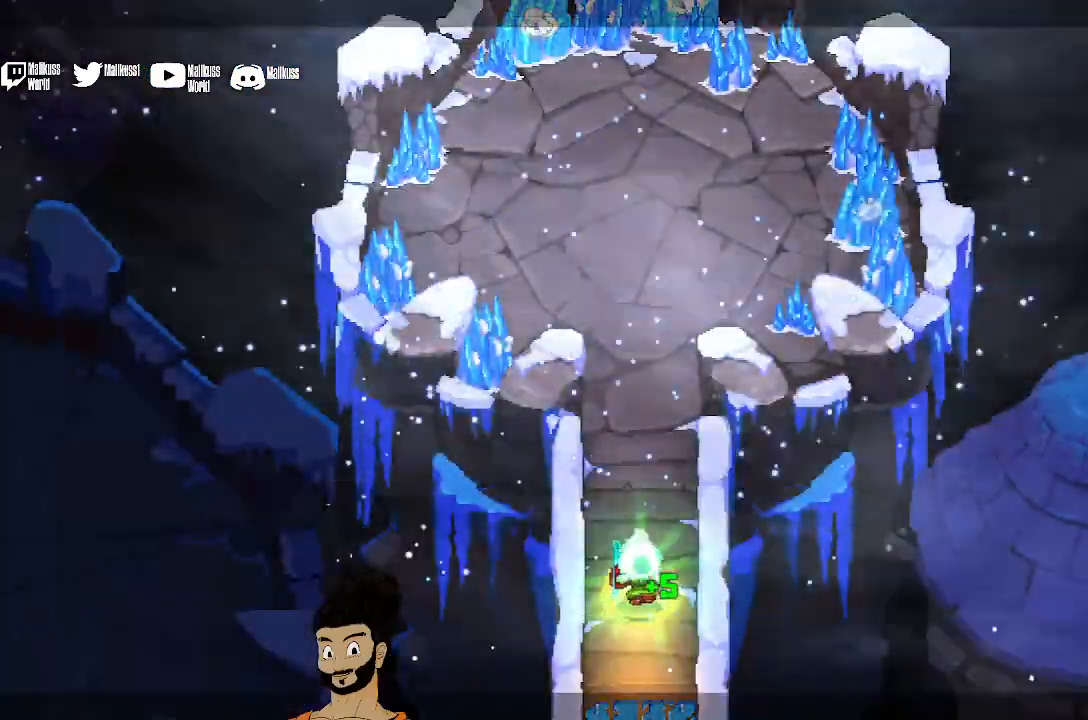
Gameplay with a controller (Xbox layout); each line is a JSON object with the inputs held at the frame after it. "events" lists button and stick changes between this image and that frame as [ms after this image, input, new state], when the widget could be followed in between. Not read: right_stick.
{"buttons": [], "left_stick": "up", "events": []}
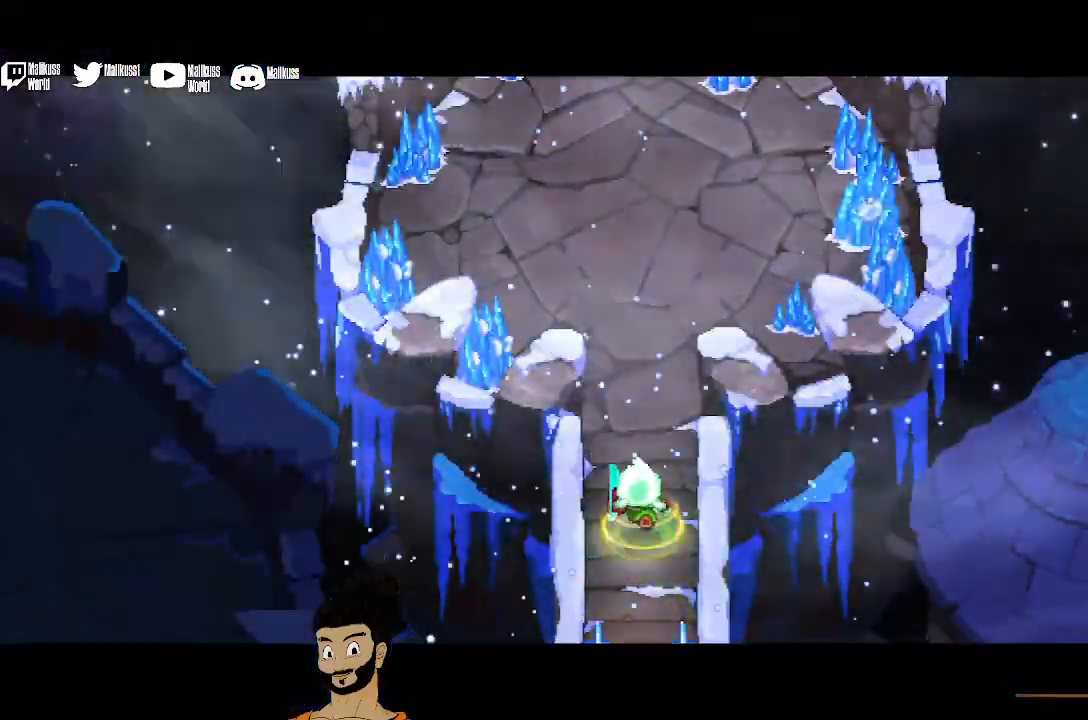
{"buttons": [], "left_stick": "up", "events": []}
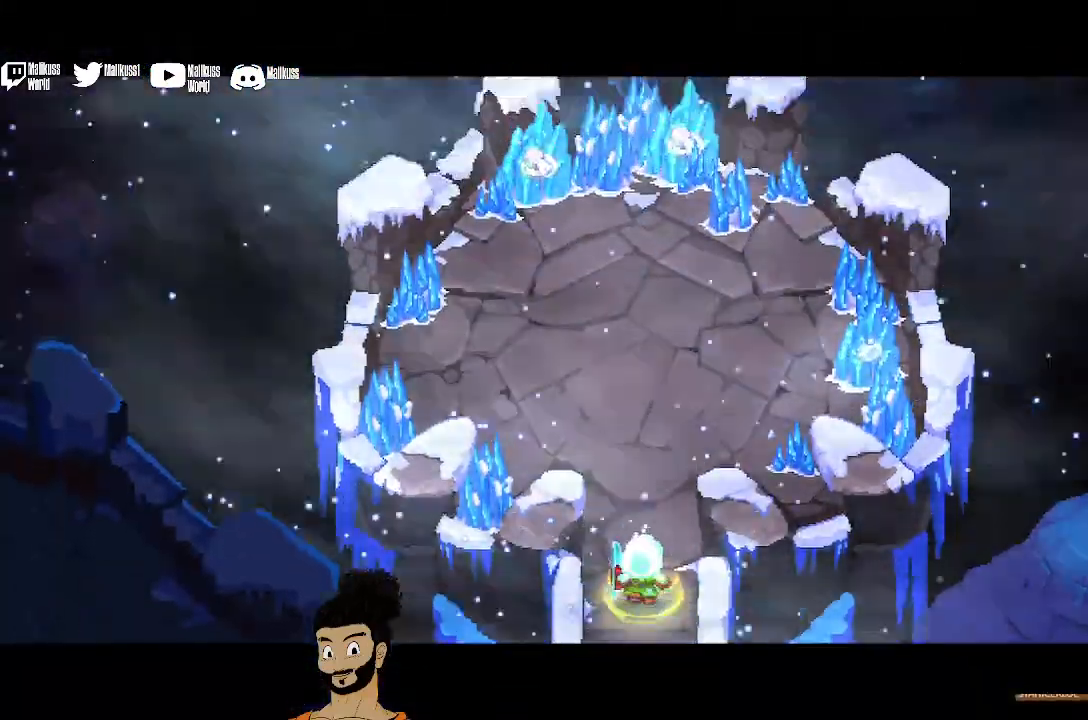
{"buttons": [], "left_stick": "up", "events": []}
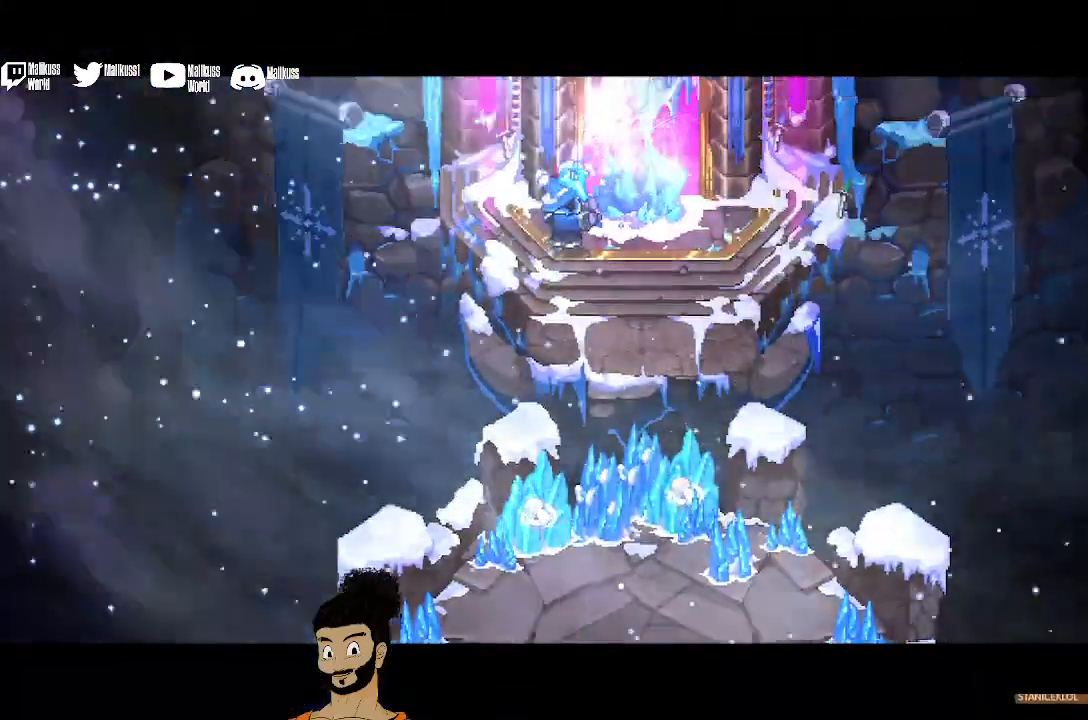
{"buttons": [], "left_stick": "up", "events": [[167, "A", "down"], [233, "A", "up"]]}
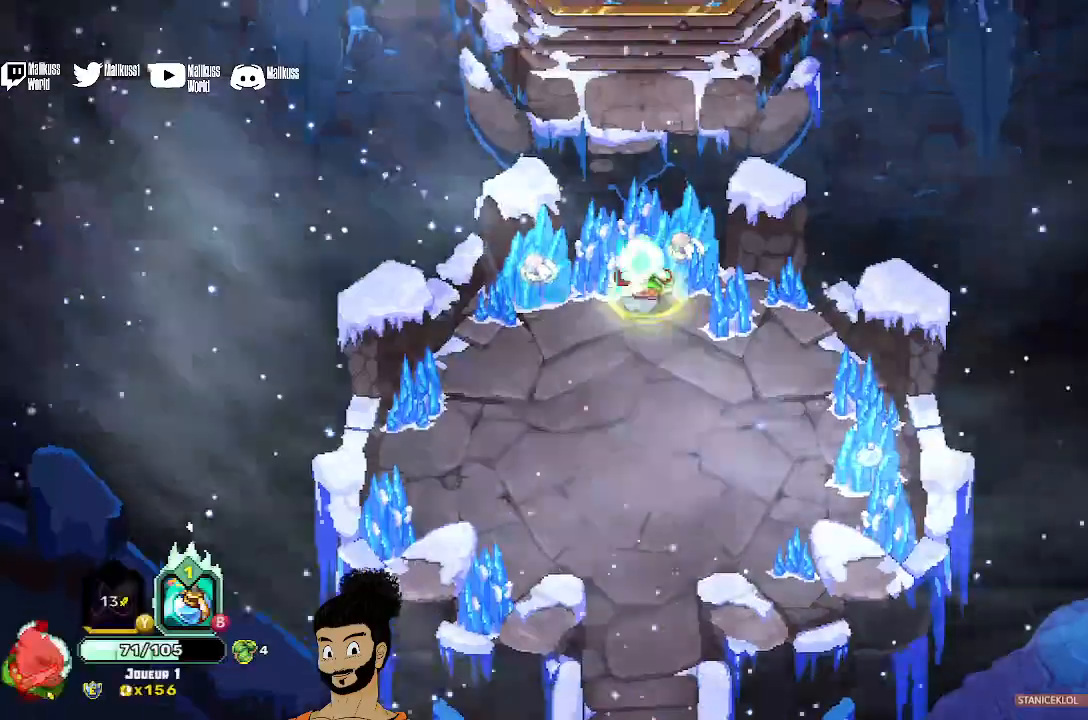
{"buttons": [], "left_stick": "up", "events": [[367, "A", "down"], [500, "A", "up"]]}
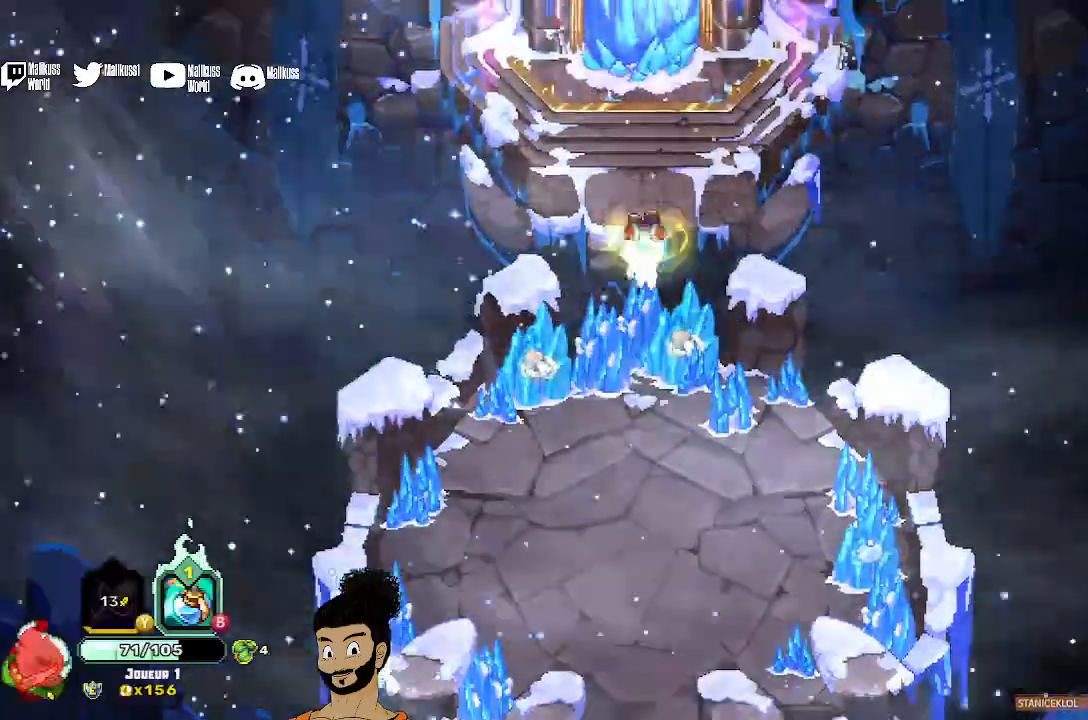
{"buttons": [], "left_stick": "down", "events": [[333, "left_stick", "center"], [400, "left_stick", "down"]]}
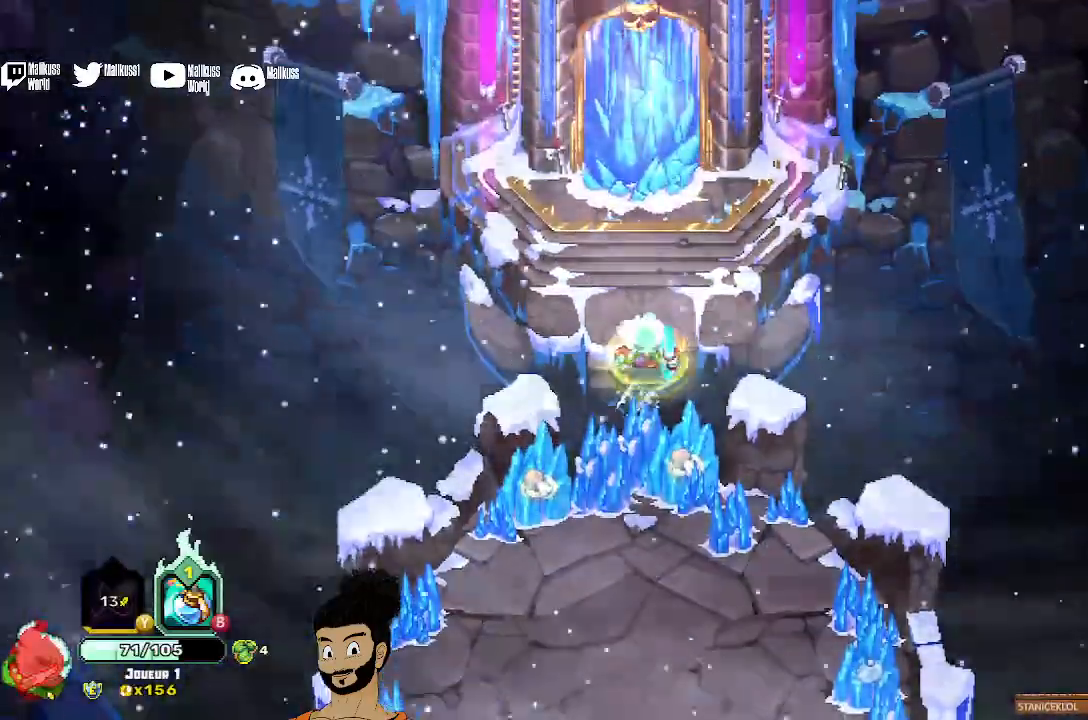
{"buttons": ["X"], "left_stick": "down", "events": [[67, "A", "down"], [167, "A", "up"], [267, "X", "down"]]}
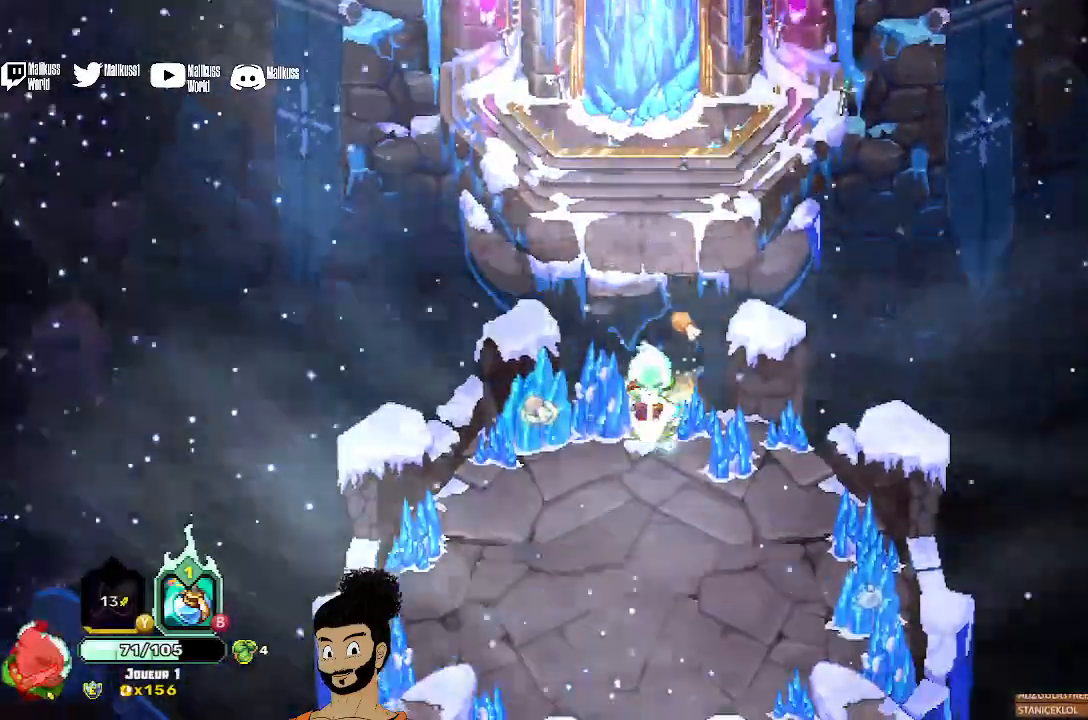
{"buttons": ["X"], "left_stick": "left", "events": [[33, "left_stick", "down-right"], [267, "X", "up"], [333, "left_stick", "left"], [500, "X", "down"]]}
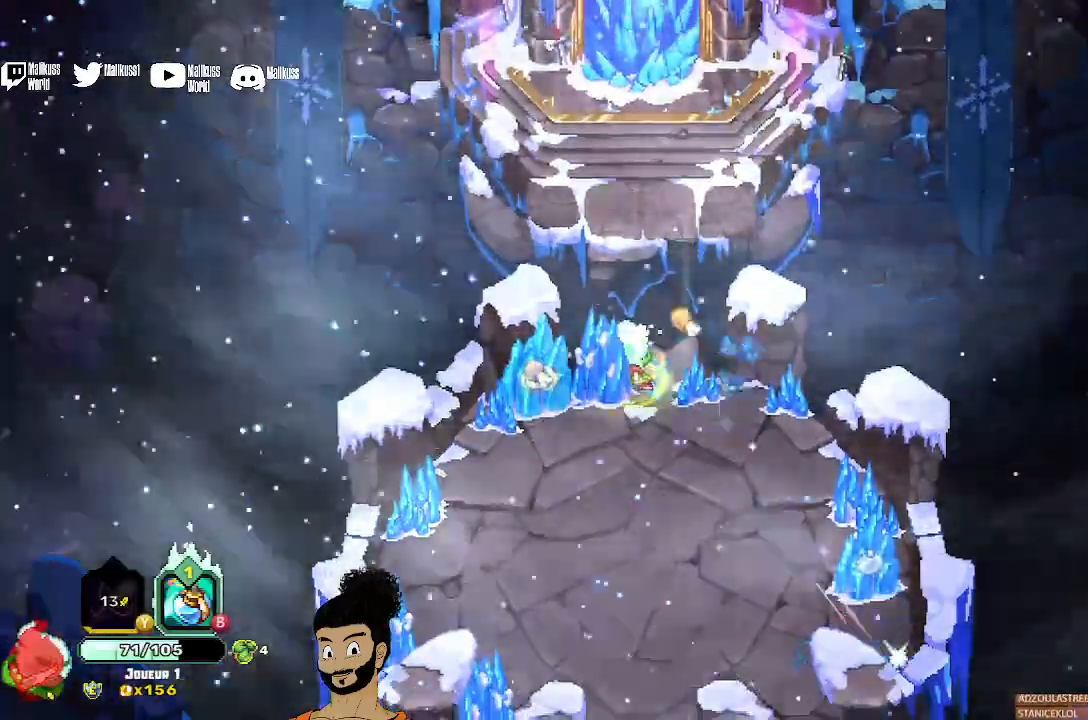
{"buttons": [], "left_stick": "left", "events": [[100, "X", "up"], [167, "X", "down"], [267, "X", "up"], [333, "X", "down"], [467, "X", "up"]]}
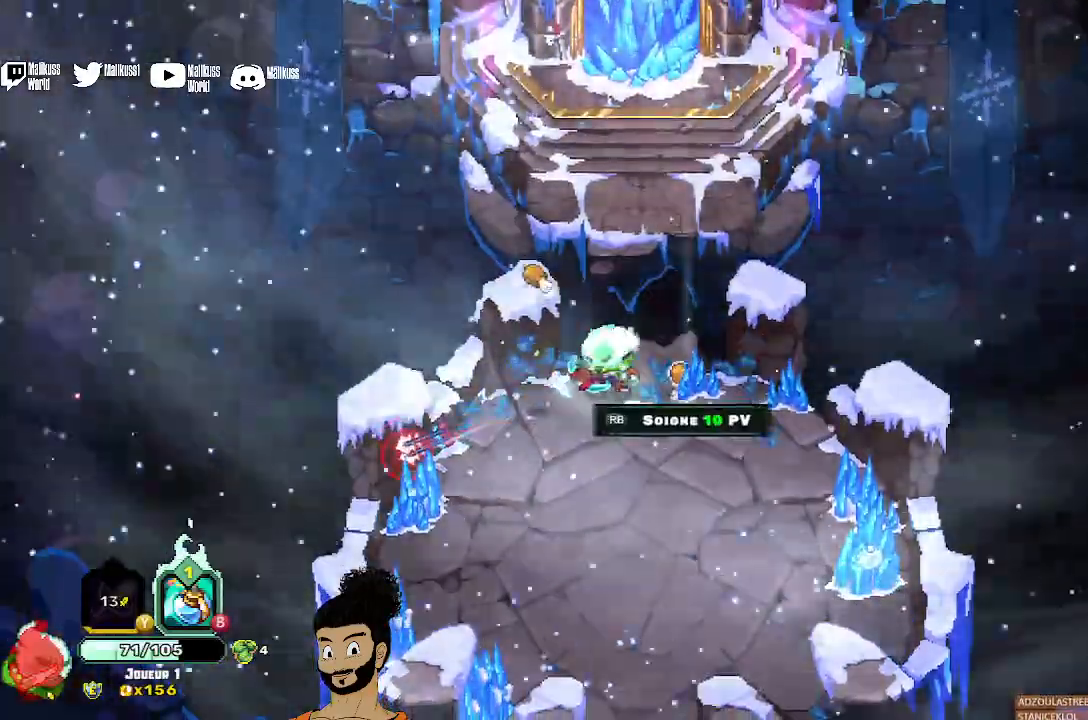
{"buttons": [], "left_stick": "up-right", "events": [[367, "left_stick", "up-right"]]}
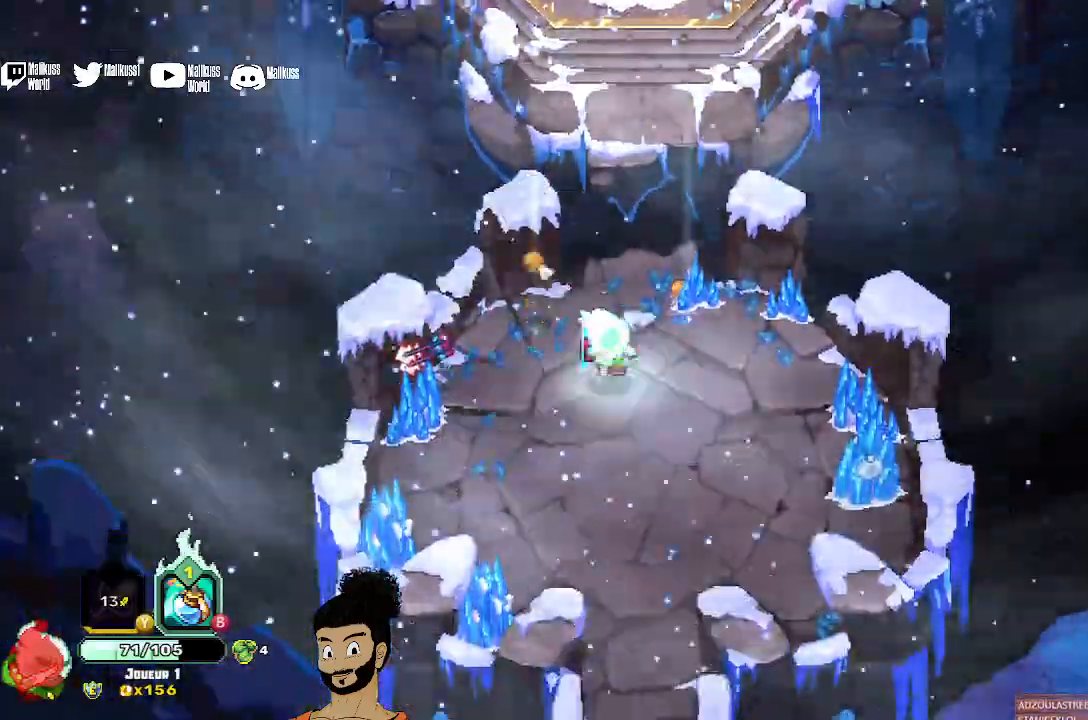
{"buttons": [], "left_stick": "down-right", "events": [[167, "left_stick", "right"], [300, "X", "down"], [333, "left_stick", "down-right"], [433, "X", "up"]]}
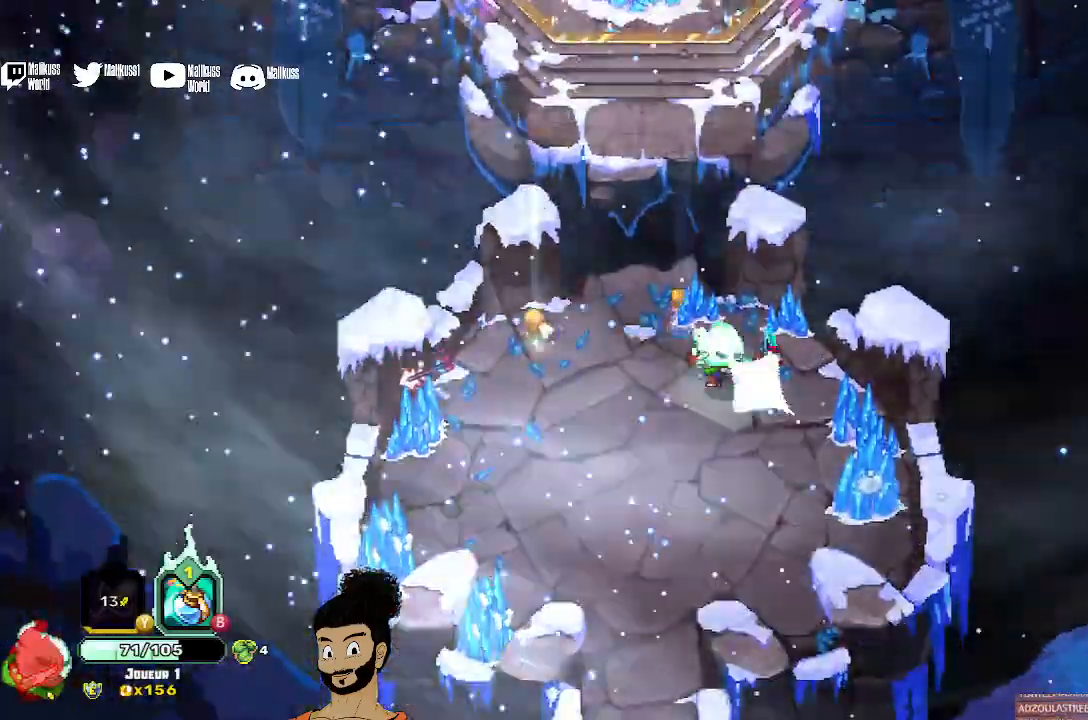
{"buttons": ["R1"], "left_stick": "down-right", "events": [[500, "R1", "down"]]}
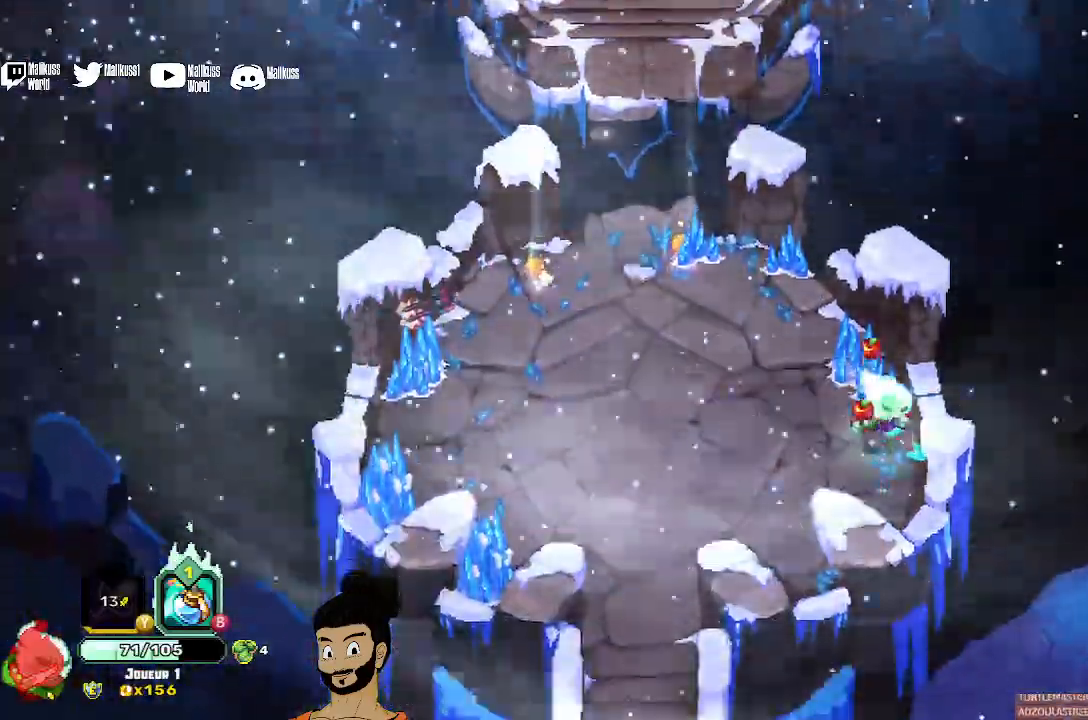
{"buttons": ["R1"], "left_stick": "right", "events": [[100, "R1", "up"], [200, "R1", "down"], [200, "left_stick", "left"], [267, "R1", "up"], [367, "R1", "down"], [400, "left_stick", "center"], [433, "R1", "up"], [500, "R1", "down"], [500, "left_stick", "right"]]}
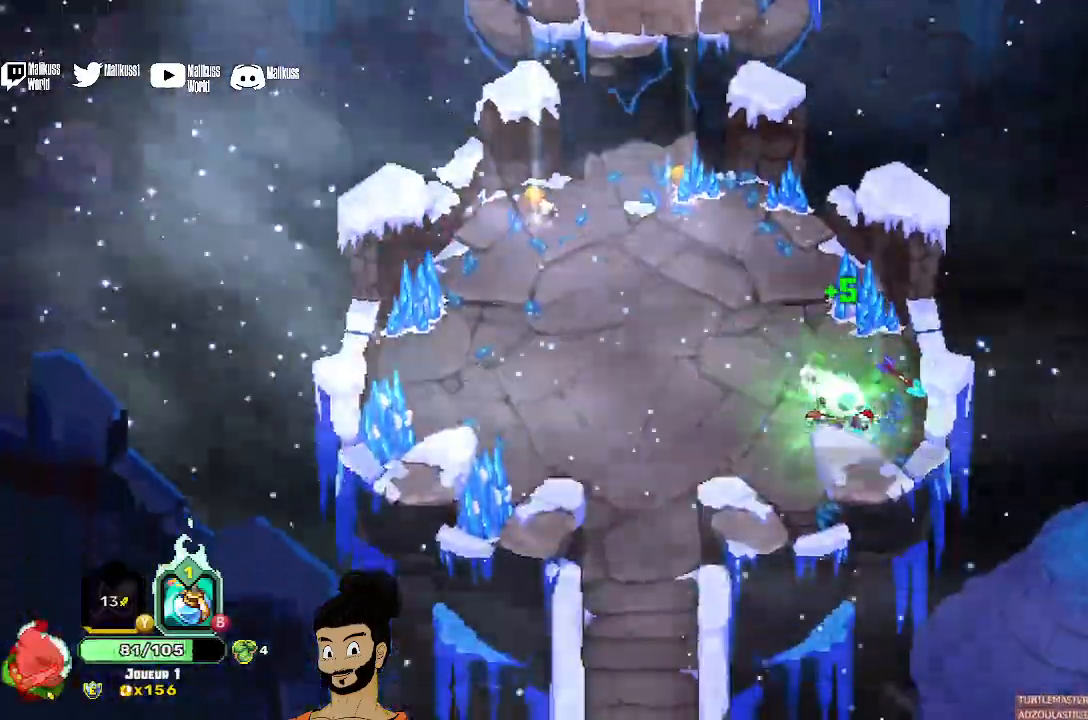
{"buttons": ["A"], "left_stick": "up-left", "events": [[100, "R1", "up"], [167, "R1", "down"], [200, "left_stick", "up-left"], [267, "R1", "up"], [467, "A", "down"]]}
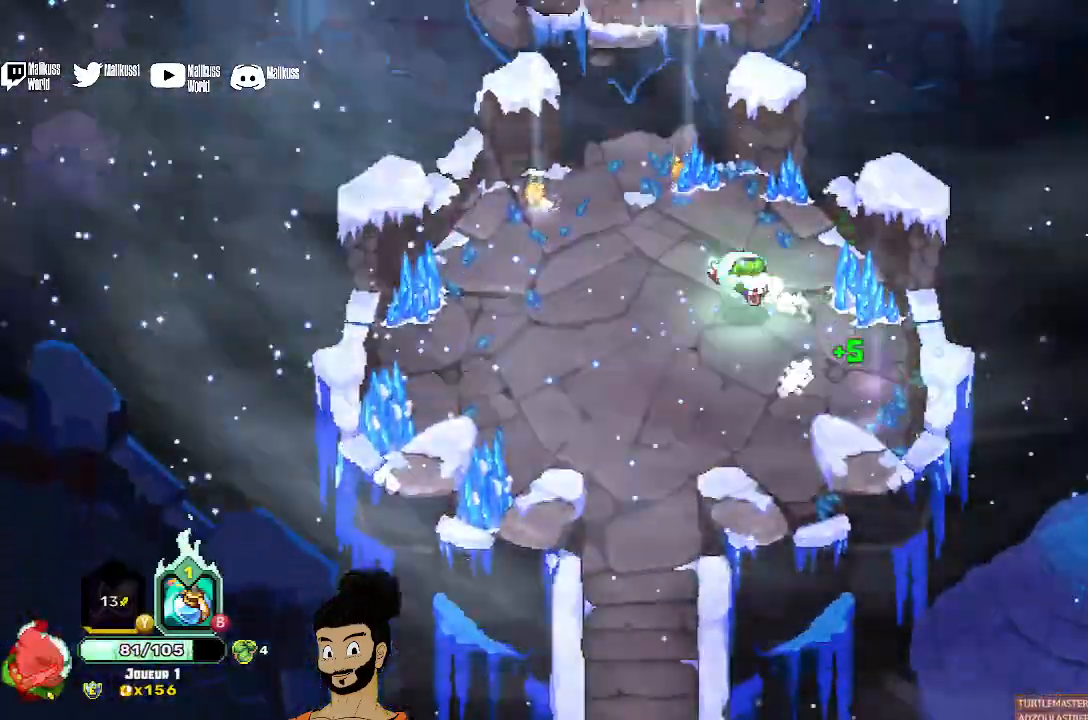
{"buttons": [], "left_stick": "center", "events": [[67, "A", "up"], [167, "left_stick", "left"], [200, "R1", "down"], [333, "R1", "up"], [400, "R1", "down"], [467, "left_stick", "center"], [500, "R1", "up"]]}
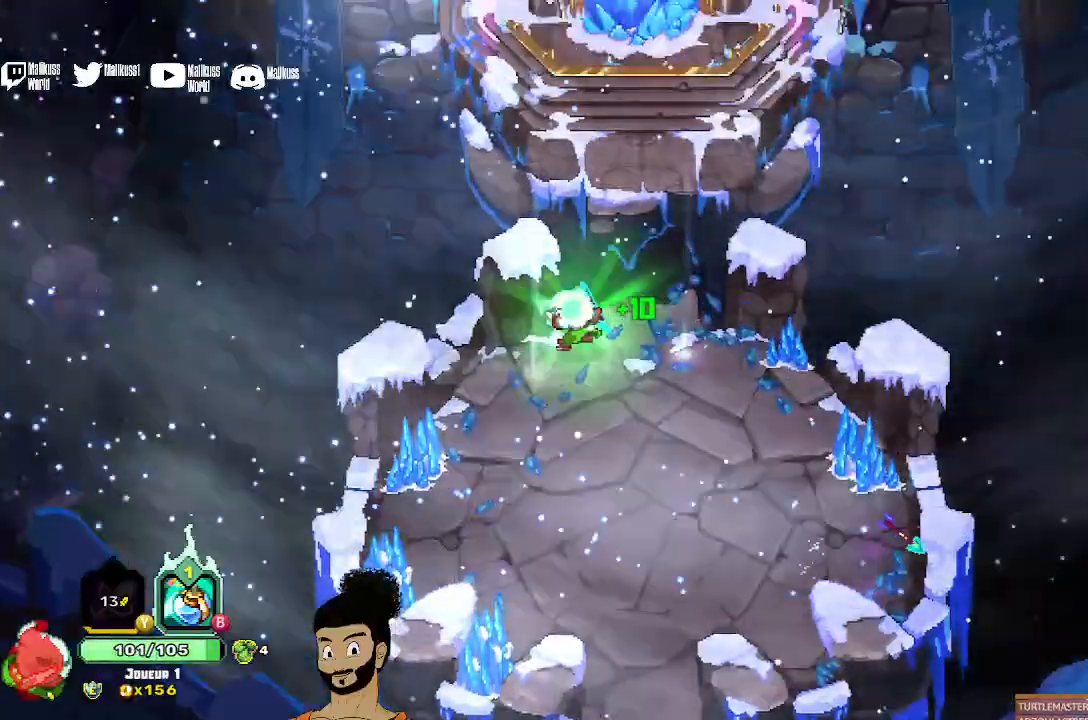
{"buttons": ["A"], "left_stick": "up", "events": [[33, "left_stick", "right"], [67, "R1", "down"], [133, "R1", "up"], [300, "left_stick", "up"], [500, "A", "down"]]}
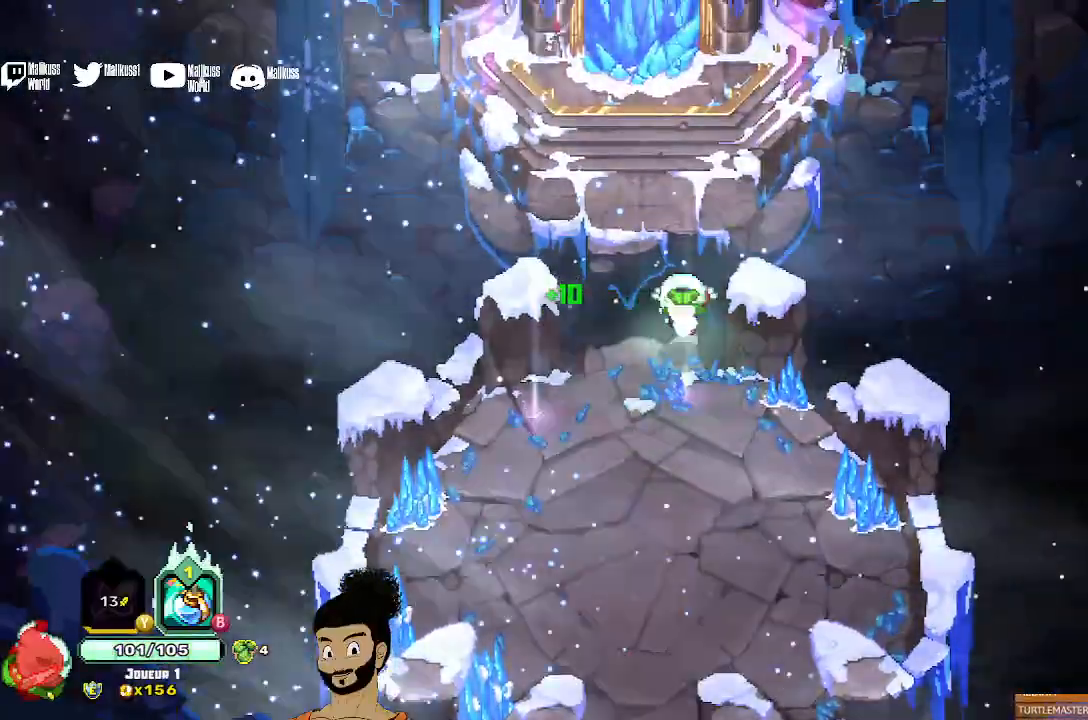
{"buttons": [], "left_stick": "up", "events": [[133, "A", "up"]]}
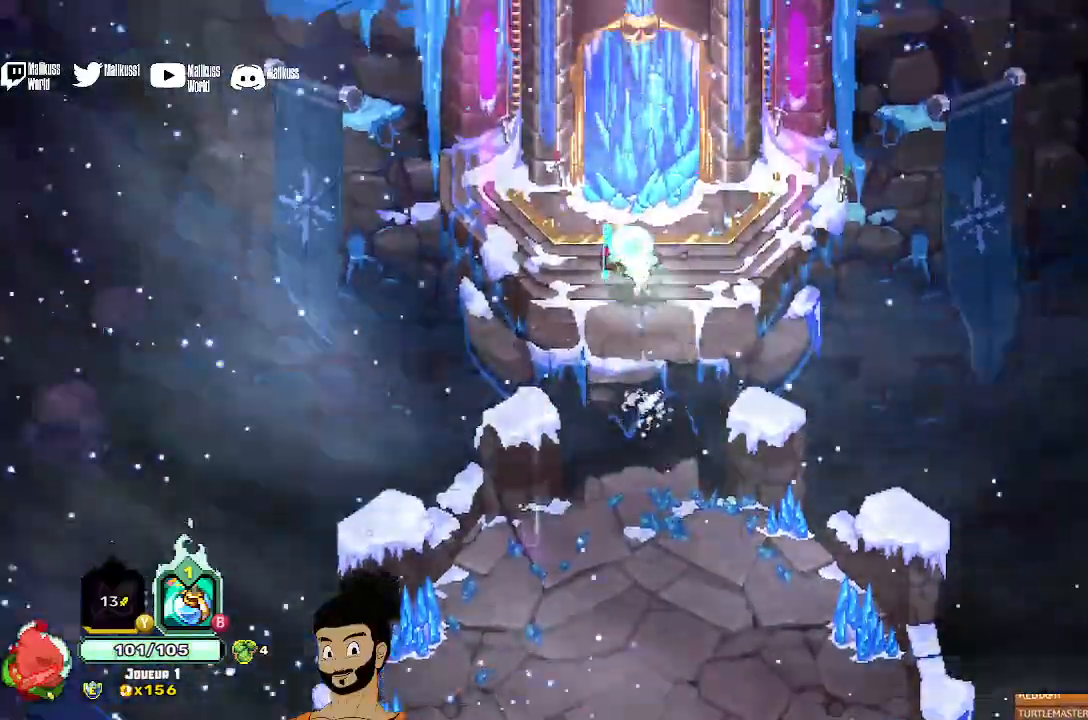
{"buttons": ["A"], "left_stick": "up", "events": [[200, "A", "down"], [233, "R1", "down"], [267, "A", "up"], [367, "R1", "up"], [433, "A", "down"]]}
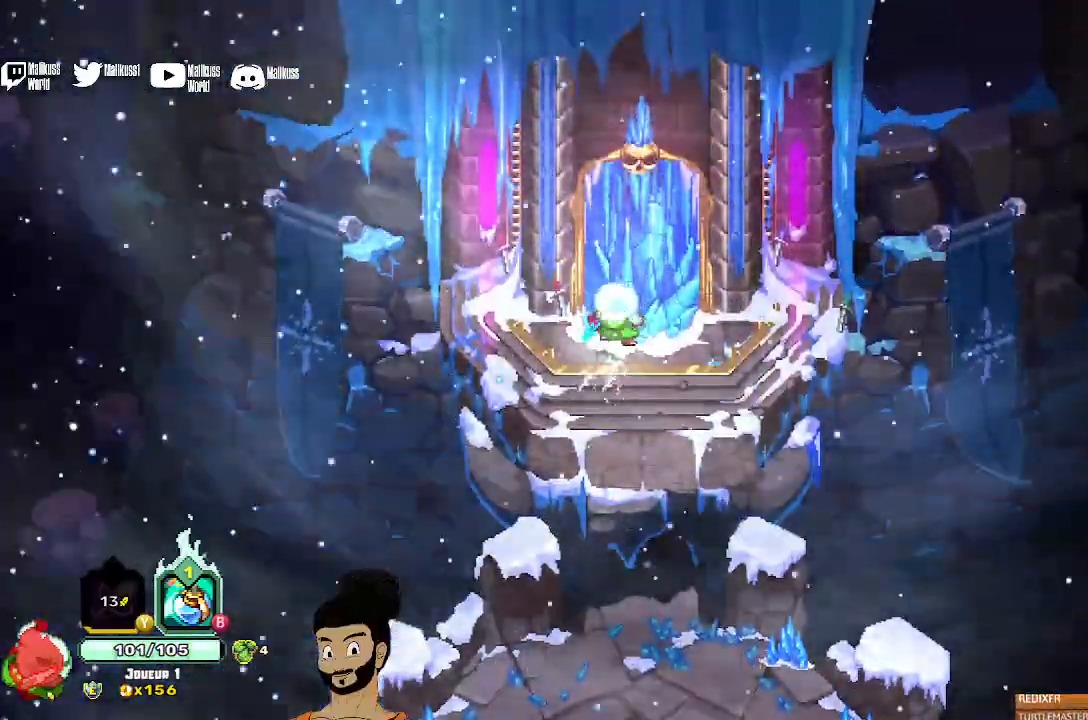
{"buttons": ["X"], "left_stick": "up", "events": [[33, "A", "up"], [133, "X", "down"]]}
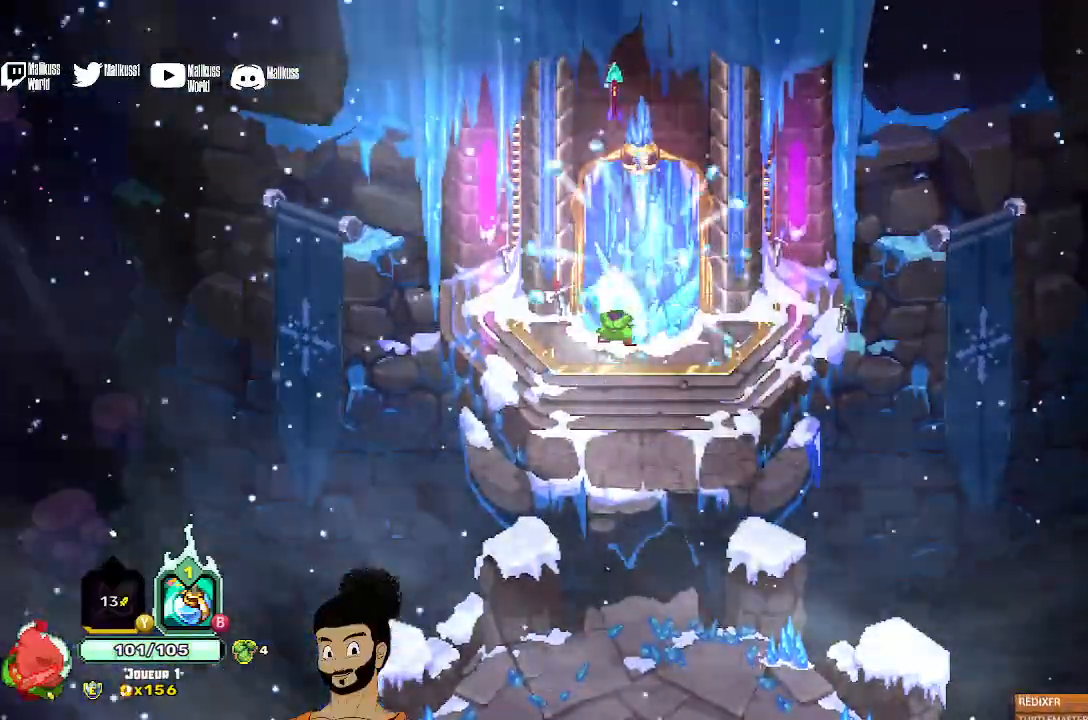
{"buttons": ["X"], "left_stick": "up", "events": []}
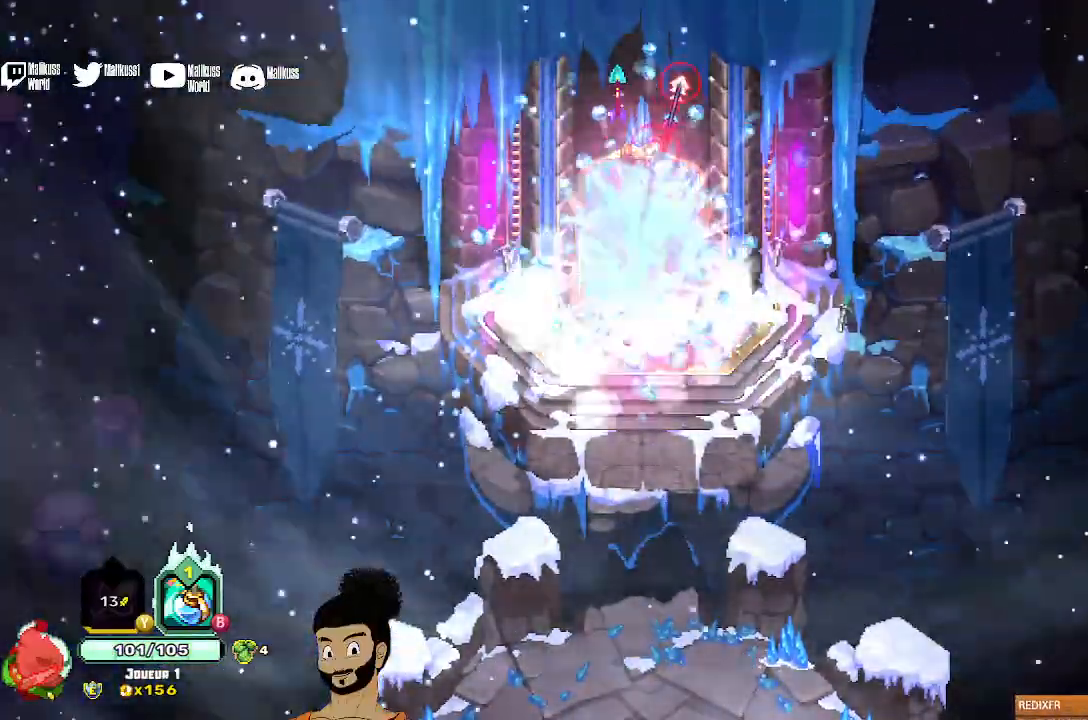
{"buttons": [], "left_stick": "up", "events": [[400, "X", "up"]]}
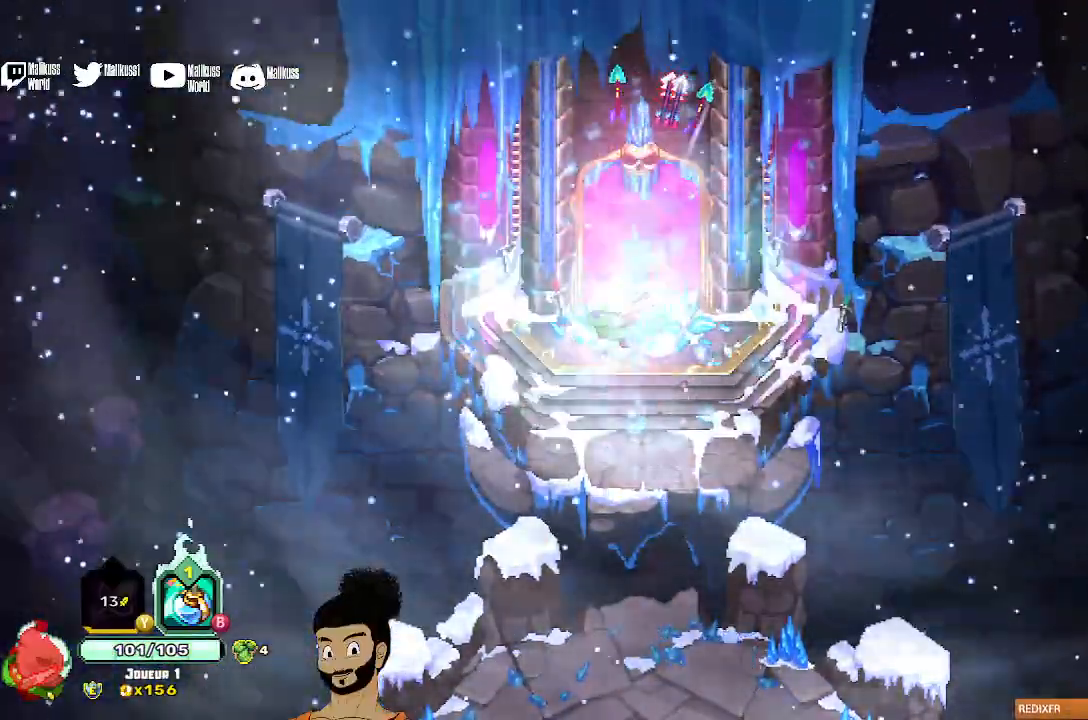
{"buttons": ["A"], "left_stick": "up", "events": [[133, "A", "down"], [267, "A", "up"], [433, "A", "down"]]}
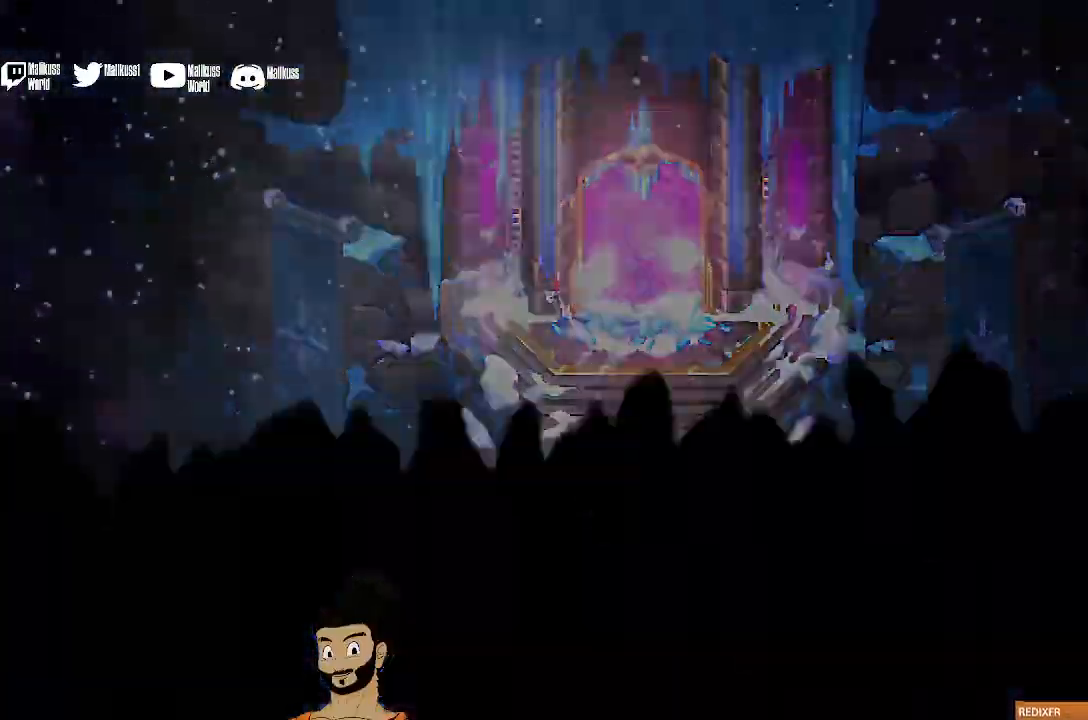
{"buttons": [], "left_stick": "up", "events": [[33, "A", "up"], [100, "A", "down"], [233, "A", "up"]]}
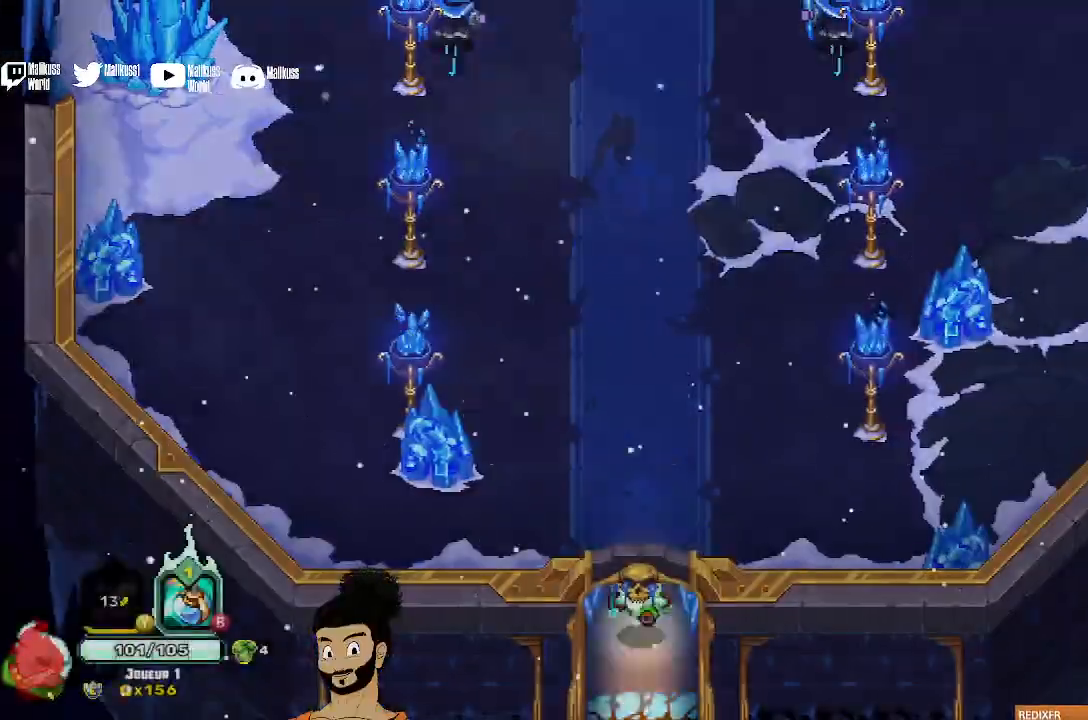
{"buttons": [], "left_stick": "center", "events": [[33, "left_stick", "center"]]}
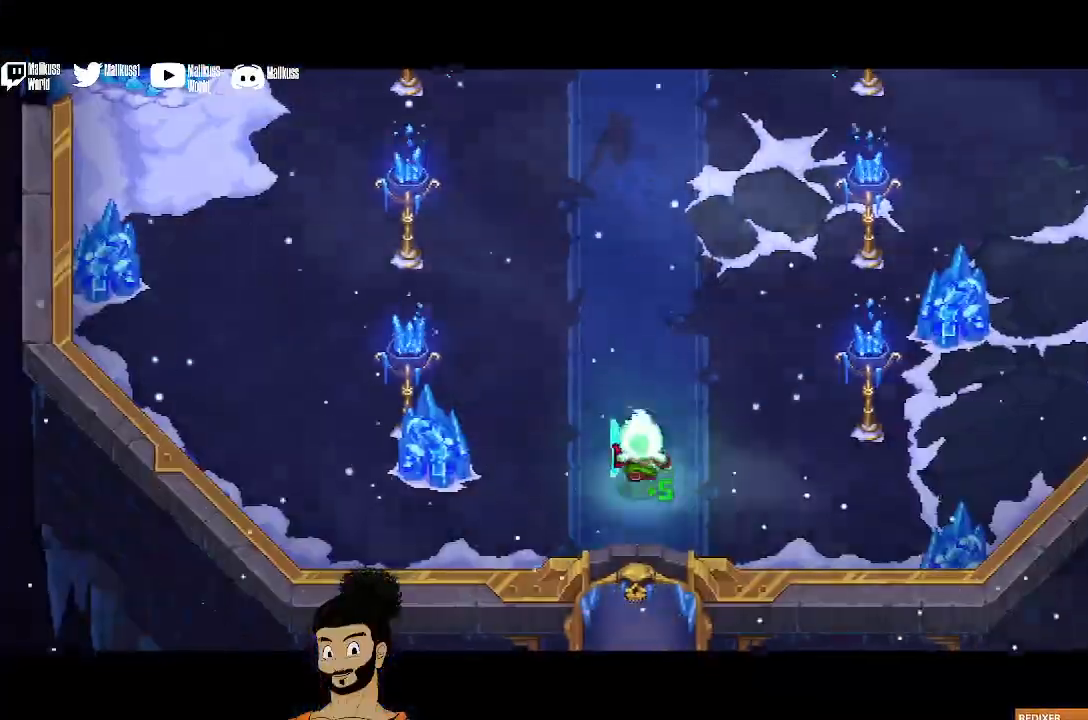
{"buttons": [], "left_stick": "center", "events": []}
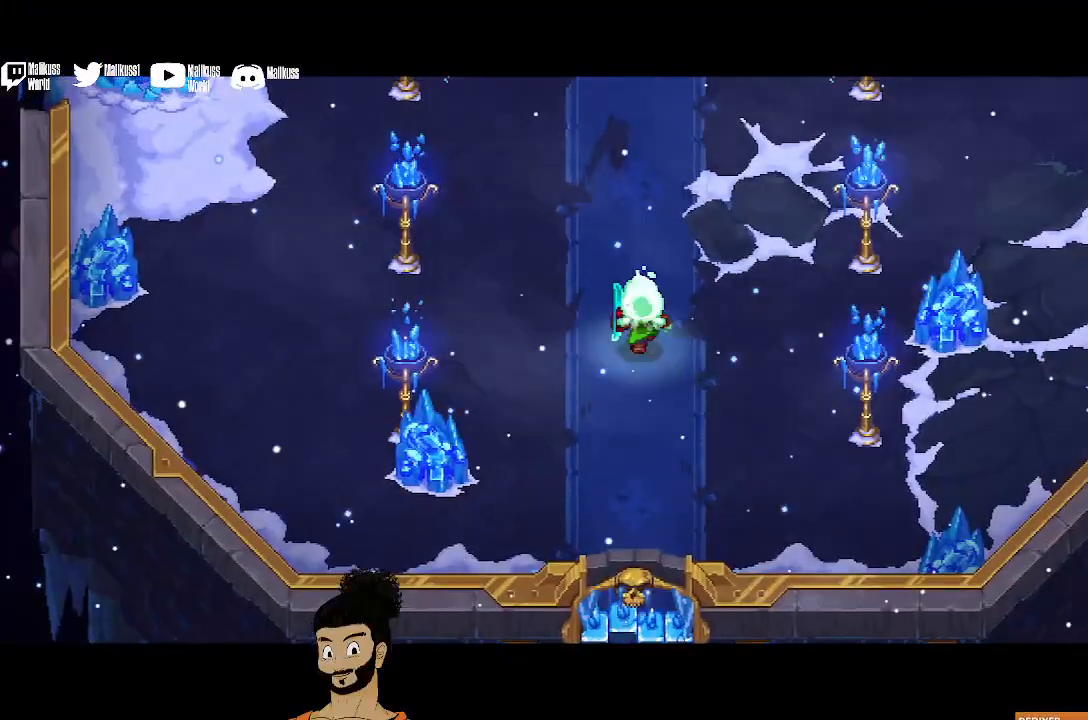
{"buttons": [], "left_stick": "center", "events": []}
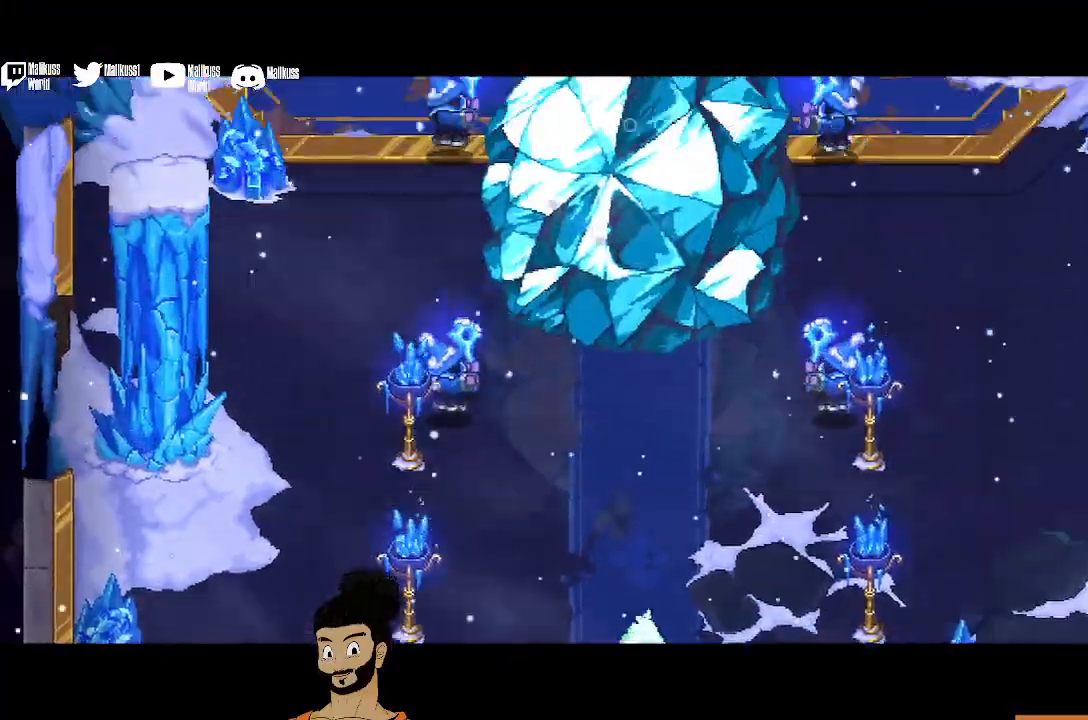
{"buttons": [], "left_stick": "center", "events": [[367, "A", "down"], [467, "A", "up"]]}
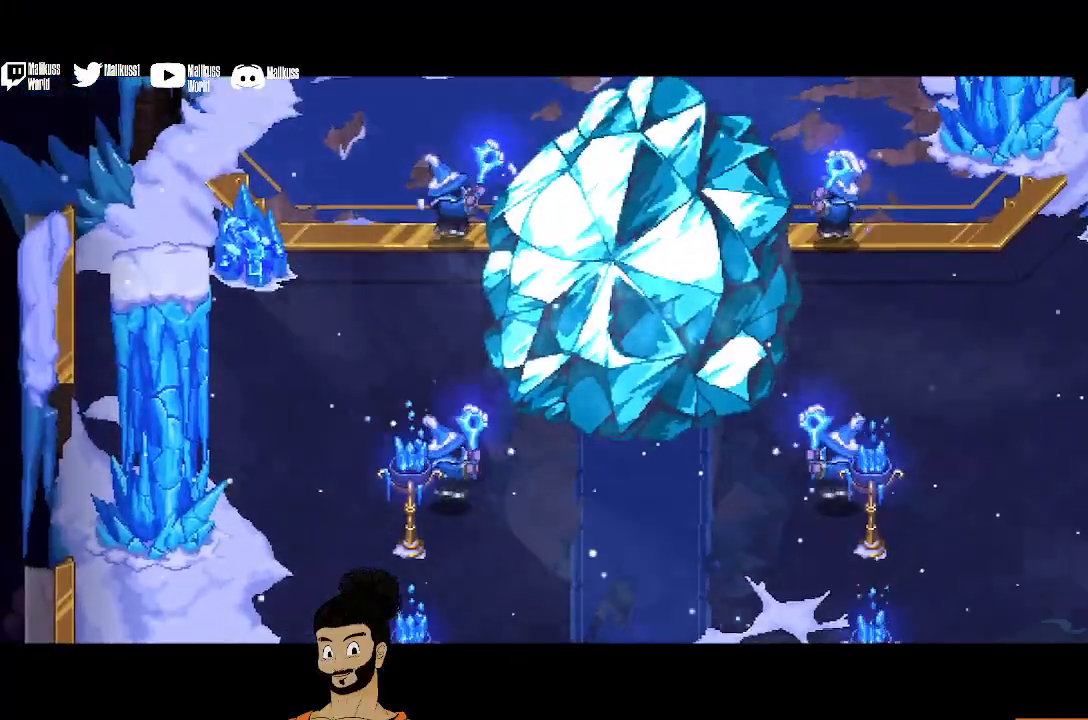
{"buttons": [], "left_stick": "center", "events": [[167, "A", "down"], [267, "A", "up"]]}